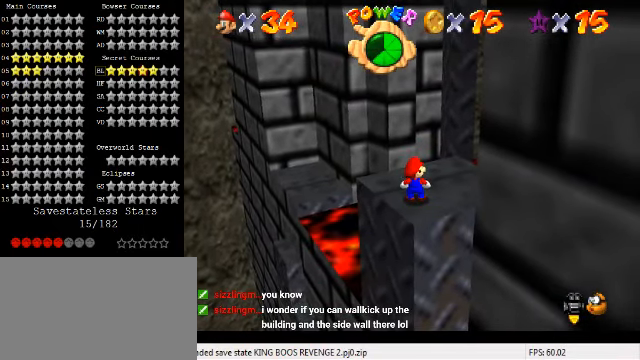
Gameplay with keyboard; each line is a JSON object with the keys held at the frame after it. "events" lists presses ("down") and releases ("up") of "a", "c", "ctrl", "d", "down", "left", "return", "right", "s", "shift", "up", "w", "x" and "y" between this image and that frame as [ms after this image, input, new state], when the widget could be followed in between. No other keys are recorded. Mouse input is not recorded.
{"keys": [], "events": []}
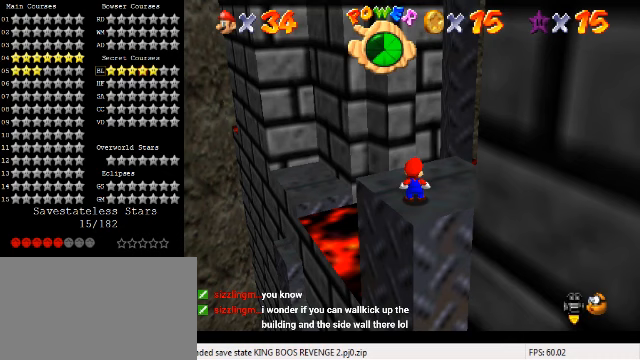
{"keys": ["up"], "events": [[400, "up", "down"]]}
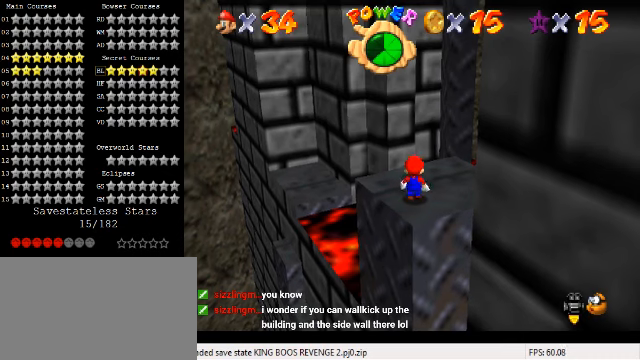
{"keys": [], "events": [[33, "up", "up"], [167, "shift", "down"], [300, "shift", "up"], [333, "down", "down"], [367, "right", "down"], [467, "right", "up"], [500, "down", "up"]]}
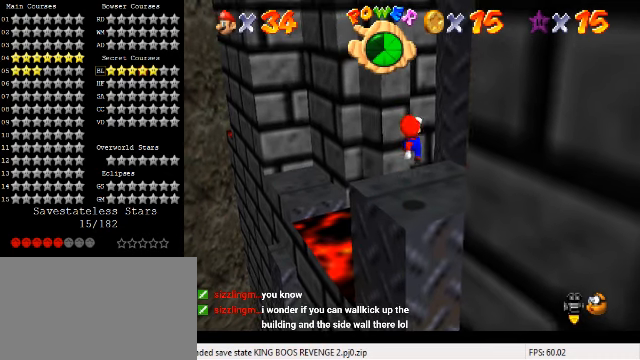
{"keys": ["left", "s"], "events": [[333, "c", "down"], [400, "s", "down"], [500, "c", "up"], [500, "left", "down"]]}
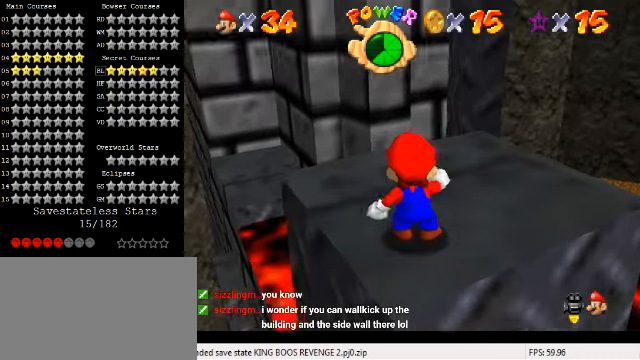
{"keys": ["shift"], "events": [[33, "left", "up"], [33, "s", "up"], [367, "up", "down"], [467, "shift", "down"], [467, "up", "up"]]}
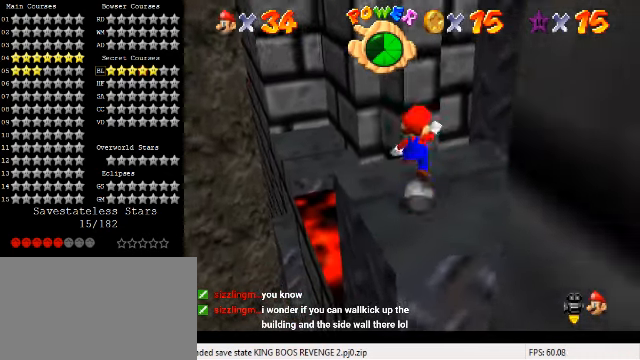
{"keys": [], "events": [[67, "down", "down"], [100, "shift", "up"], [367, "down", "up"], [400, "c", "down"], [500, "c", "up"]]}
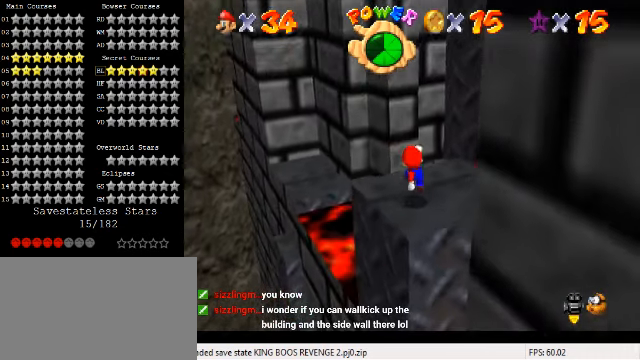
{"keys": [], "events": []}
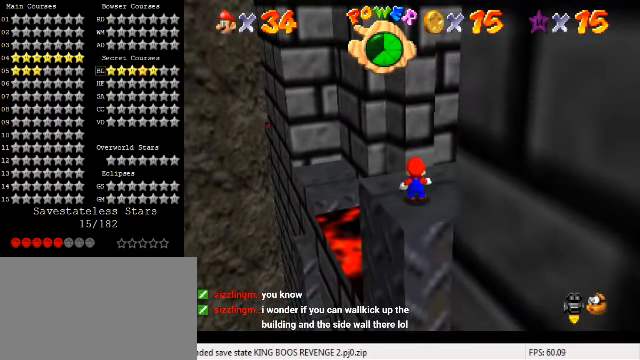
{"keys": [], "events": []}
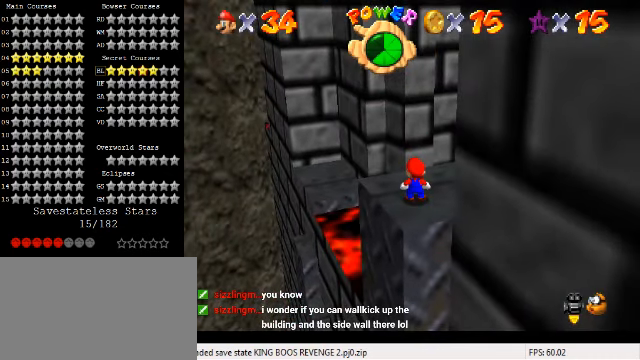
{"keys": ["up"], "events": [[267, "down", "down"], [333, "down", "up"], [500, "up", "down"]]}
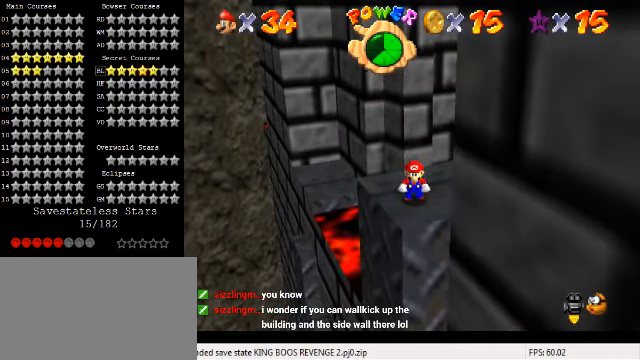
{"keys": ["up"], "events": [[33, "right", "down"], [100, "right", "up"], [133, "up", "up"], [333, "c", "down"], [400, "s", "down"], [433, "up", "down"], [500, "c", "up"], [500, "s", "up"]]}
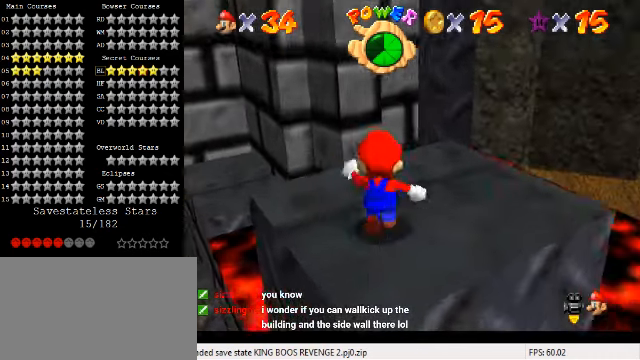
{"keys": ["down", "left"], "events": [[67, "up", "up"], [100, "shift", "down"], [167, "down", "down"], [200, "shift", "up"], [300, "left", "down"], [333, "left", "up"], [500, "left", "down"]]}
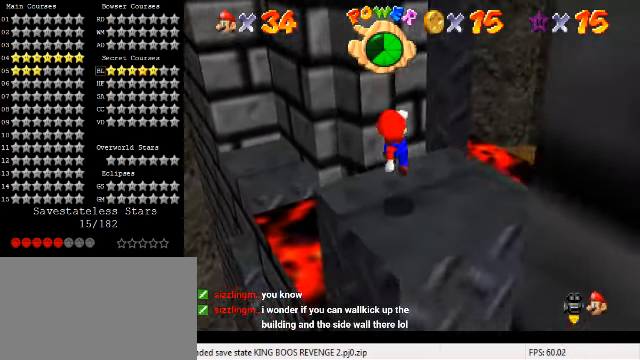
{"keys": [], "events": [[100, "left", "up"], [133, "down", "up"], [333, "left", "down"], [366, "left", "up"]]}
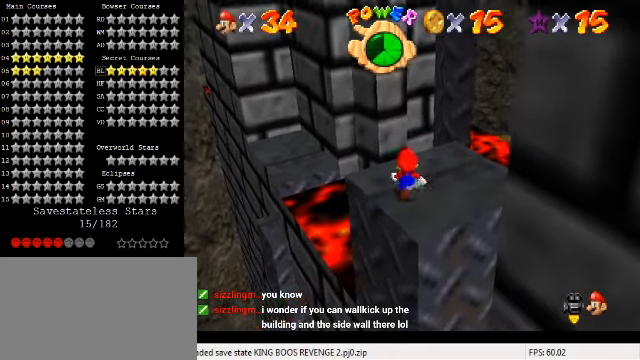
{"keys": ["down"], "events": [[233, "up", "down"], [300, "shift", "down"], [366, "up", "up"], [433, "down", "down"], [500, "shift", "up"]]}
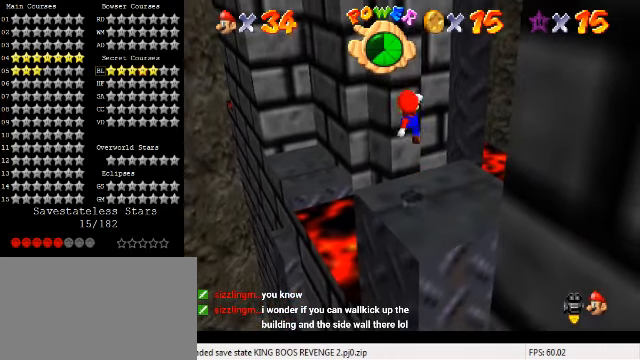
{"keys": [], "events": [[166, "c", "down"], [233, "c", "up"], [300, "down", "up"]]}
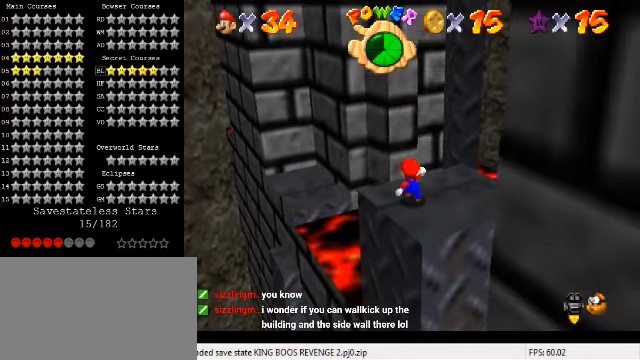
{"keys": [], "events": []}
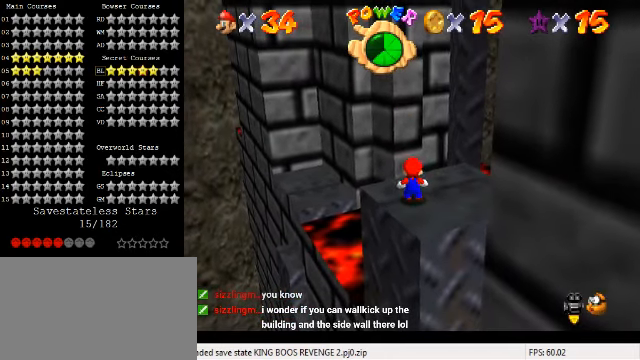
{"keys": ["a", "down", "right"], "events": [[100, "shift", "down"], [233, "shift", "up"], [266, "down", "down"], [433, "right", "down"], [500, "a", "down"]]}
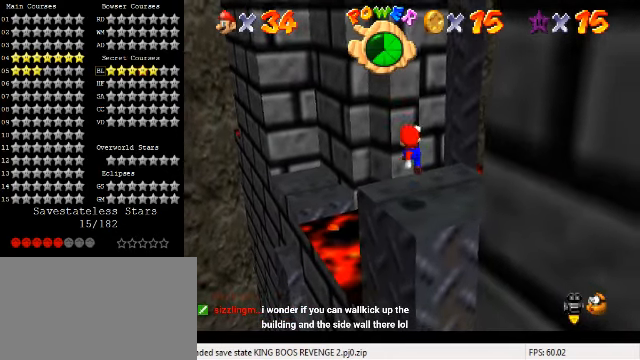
{"keys": [], "events": [[66, "right", "up"], [100, "a", "up"], [133, "down", "up"], [366, "shift", "down"], [433, "shift", "up"]]}
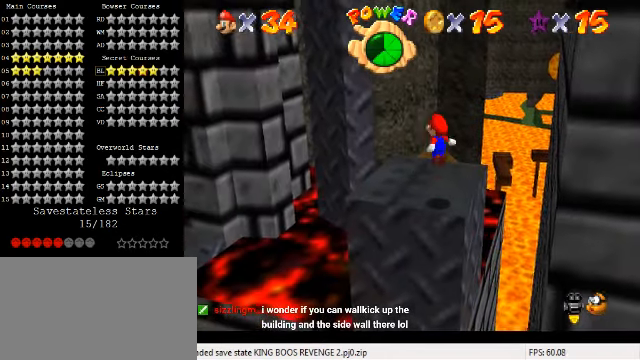
{"keys": [], "events": [[133, "down", "down"], [133, "right", "down"], [266, "down", "up"], [300, "right", "up"]]}
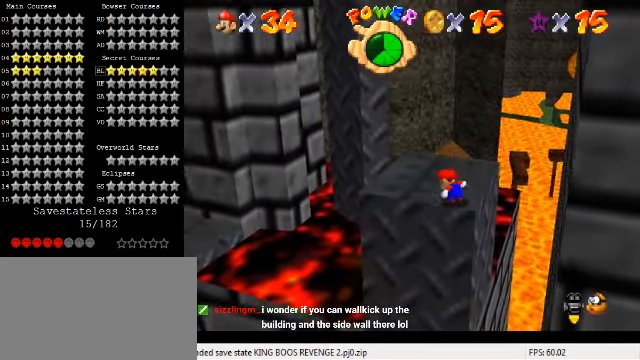
{"keys": [], "events": [[333, "d", "down"], [400, "d", "up"]]}
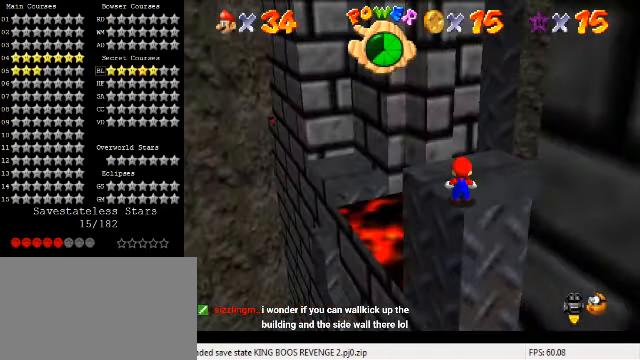
{"keys": [], "events": [[33, "shift", "down"], [100, "shift", "up"], [200, "down", "down"], [200, "right", "down"], [300, "right", "up"], [366, "down", "up"]]}
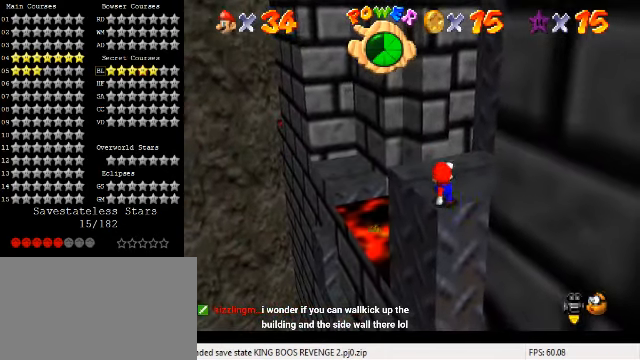
{"keys": [], "events": [[333, "ctrl", "down"], [333, "shift", "down"], [466, "ctrl", "up"], [466, "shift", "up"]]}
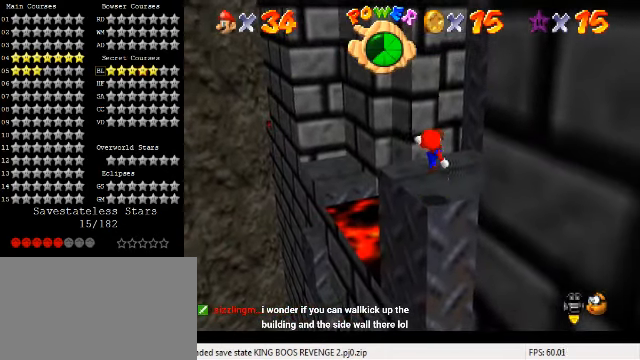
{"keys": ["up"], "events": [[66, "right", "down"], [66, "up", "down"], [166, "right", "up"], [266, "shift", "down"], [466, "shift", "up"]]}
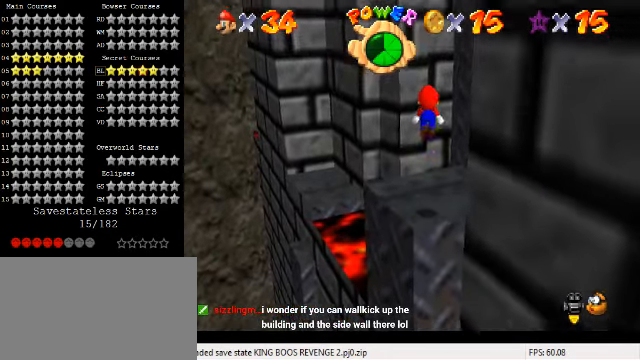
{"keys": ["up"], "events": []}
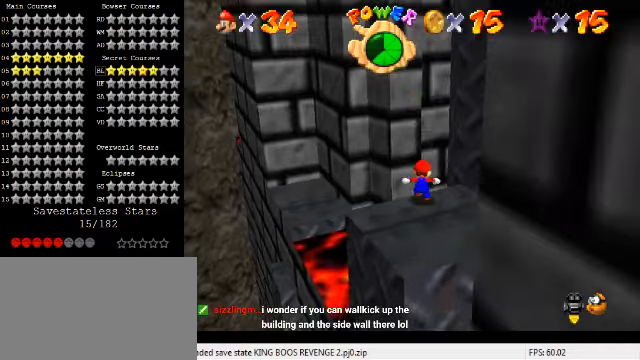
{"keys": ["left", "shift", "up"], "events": [[67, "shift", "down"], [234, "a", "down"], [267, "left", "down"], [367, "a", "up"]]}
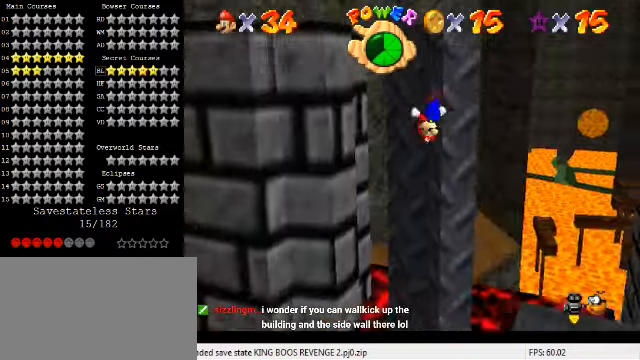
{"keys": ["left", "up"], "events": [[134, "up", "up"], [367, "up", "down"], [434, "shift", "up"]]}
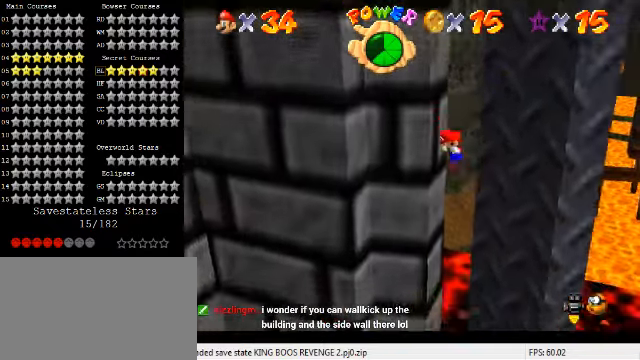
{"keys": ["right", "shift"], "events": [[34, "shift", "down"], [367, "d", "down"], [367, "left", "up"], [367, "right", "down"], [400, "up", "up"], [467, "d", "up"]]}
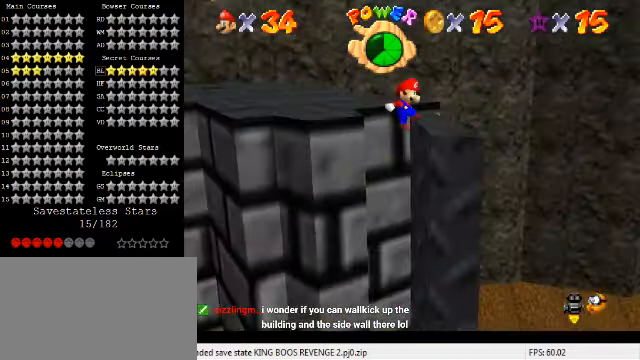
{"keys": ["left", "shift"], "events": [[34, "right", "up"], [267, "right", "down"], [300, "shift", "up"], [334, "right", "up"], [434, "shift", "down"], [467, "left", "down"]]}
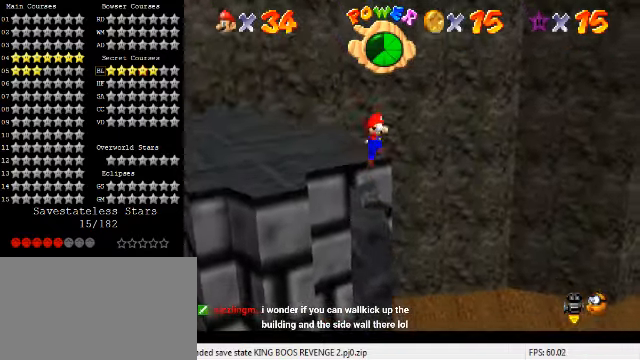
{"keys": ["right"], "events": [[67, "left", "up"], [134, "shift", "up"], [234, "left", "down"], [334, "left", "up"], [467, "right", "down"]]}
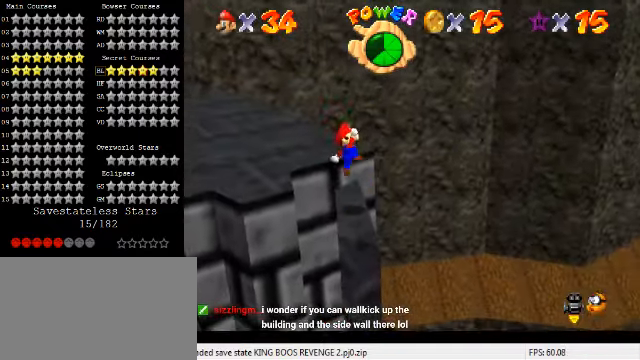
{"keys": ["up"], "events": [[34, "right", "up"], [300, "up", "down"]]}
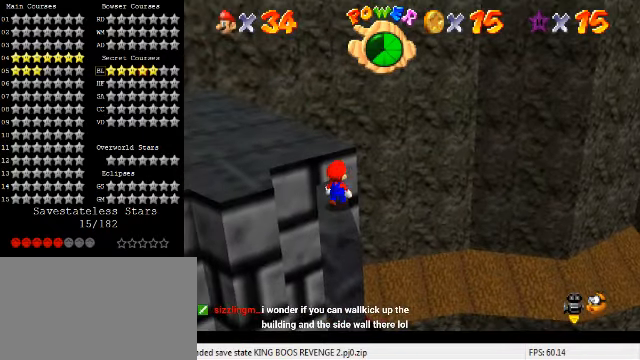
{"keys": ["left", "shift", "up"], "events": [[300, "left", "down"], [400, "shift", "down"]]}
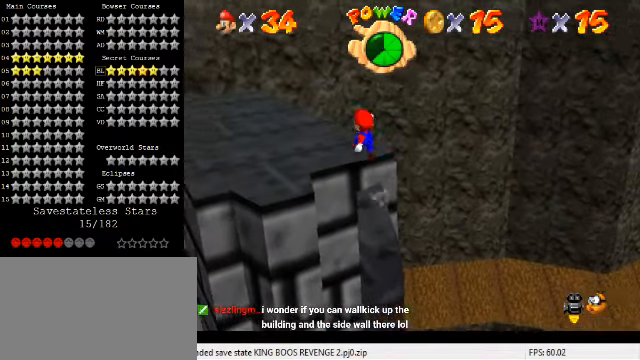
{"keys": ["left", "up"], "events": [[234, "shift", "up"], [300, "ctrl", "down"], [400, "ctrl", "up"]]}